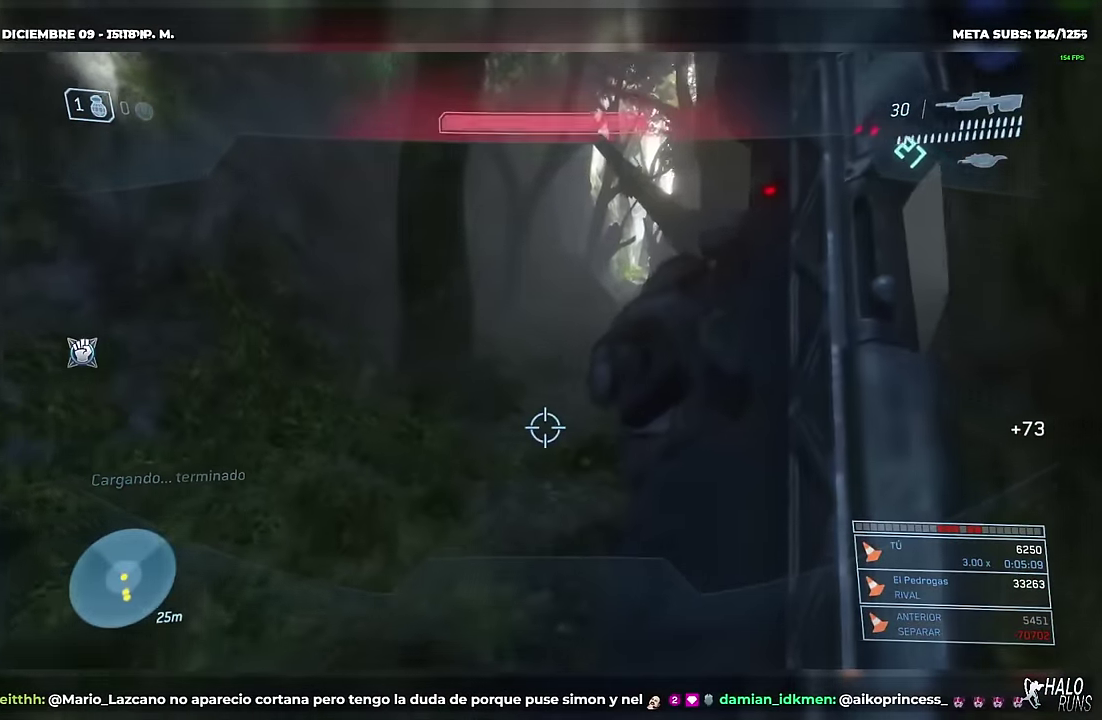
Gameplay with a controller (Xbox layout); each line is a JSON object with the inputs held at the frame after it. "button_events" lists button changes between this image and that frame as [ms after this image, input, new state], when the widget could be followed in between (sticks are given only as held states). This overlay highlights the sticks when they move; stick clicks (L3) are not distinguishable. Not read: B DPAD_LEFT DPAD_RIGHT DPAD_UP HOME L3 R3 SELECT START X Y keyboard_mouse right_stick.
{"buttons": [], "left_stick": "up", "button_events": []}
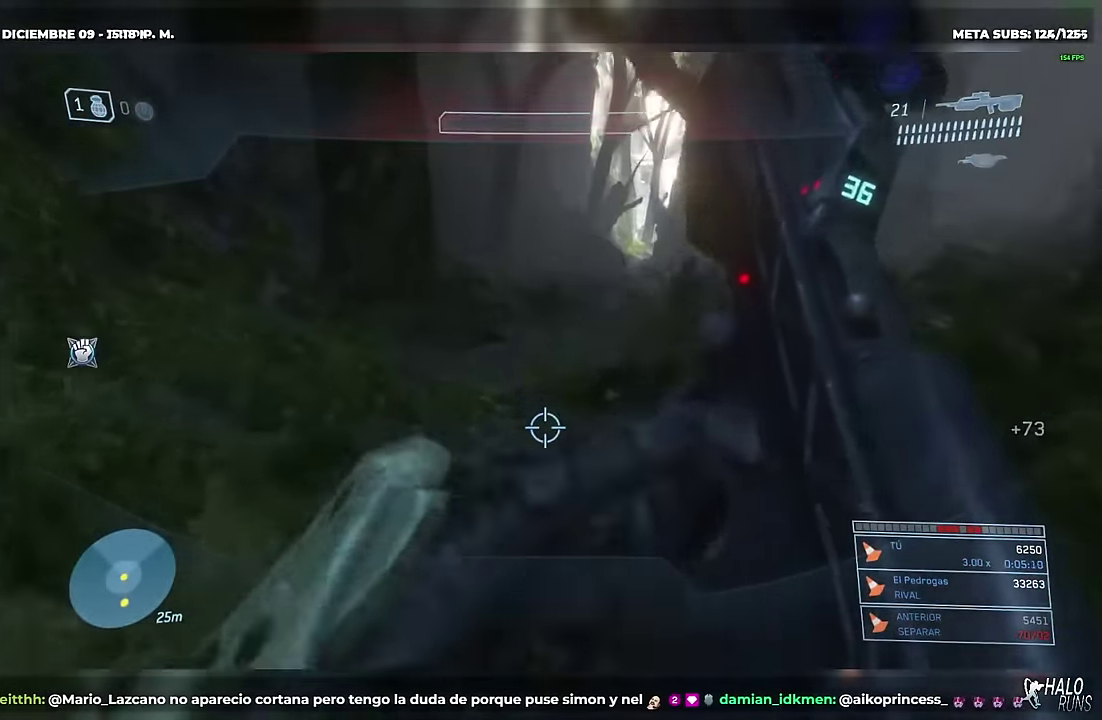
{"buttons": [], "left_stick": "up", "button_events": []}
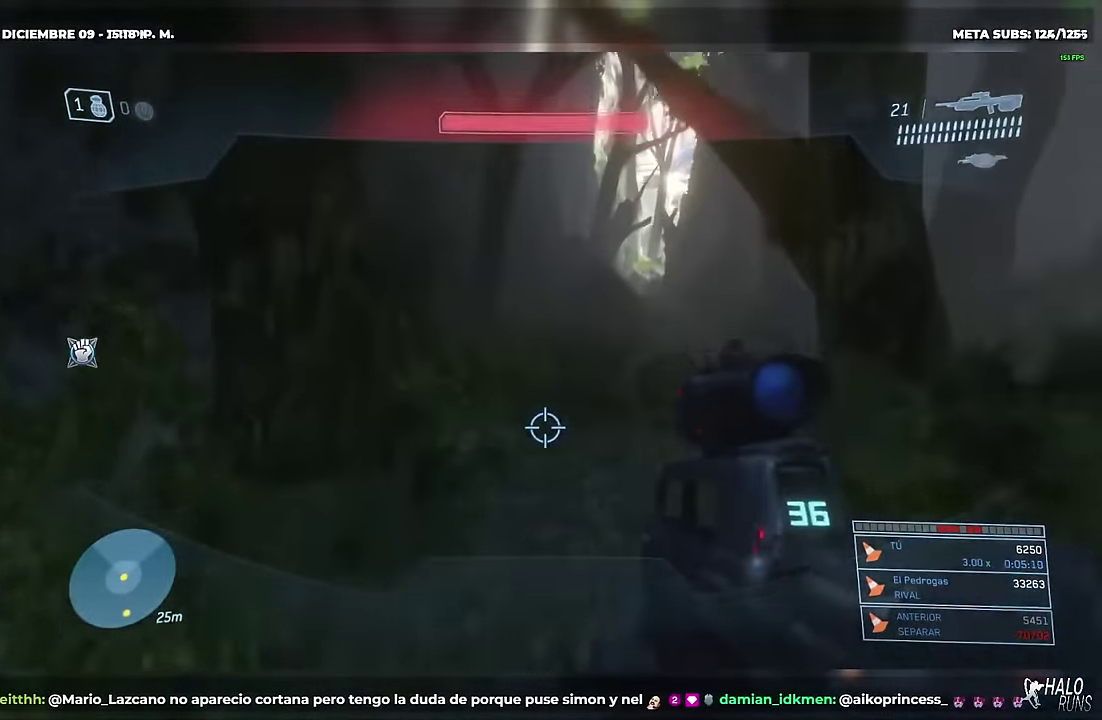
{"buttons": ["R1"], "left_stick": "up", "button_events": [[451, "R1", "down"]]}
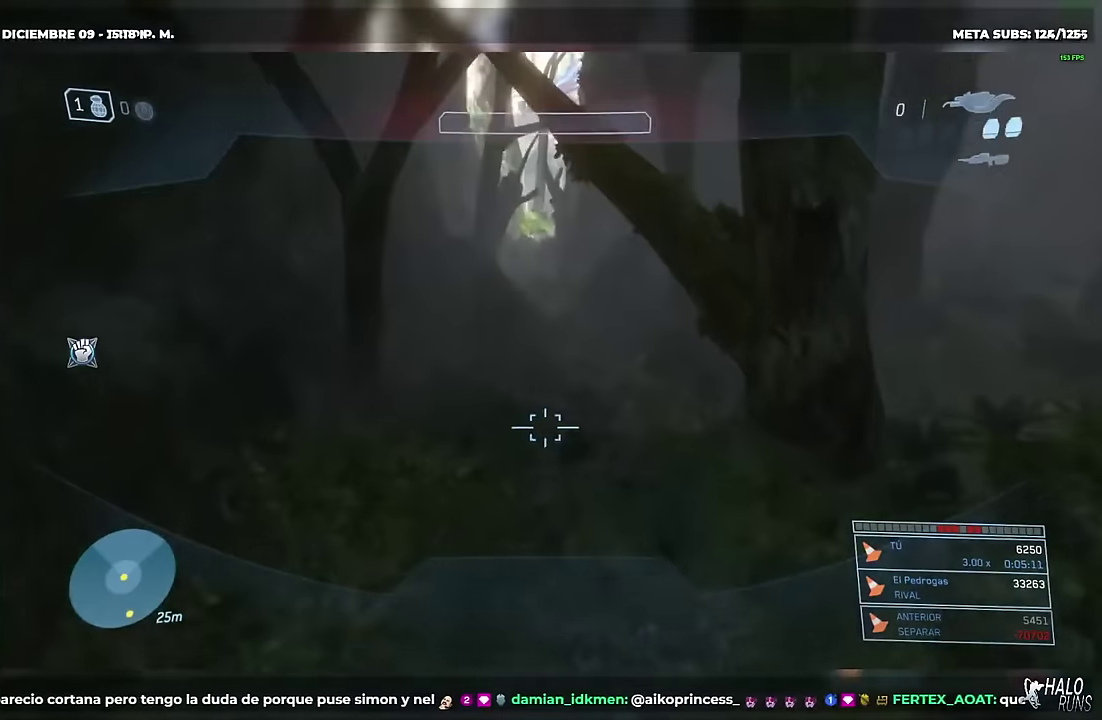
{"buttons": [], "left_stick": "up", "button_events": [[83, "R1", "up"]]}
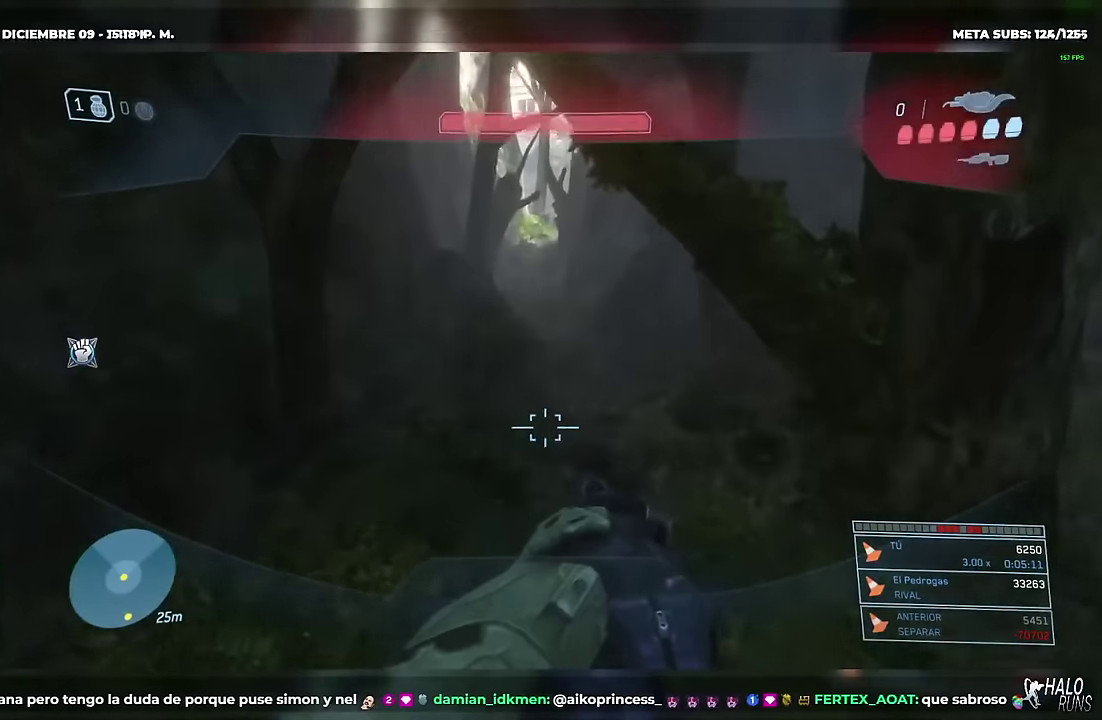
{"buttons": [], "left_stick": "up", "button_events": []}
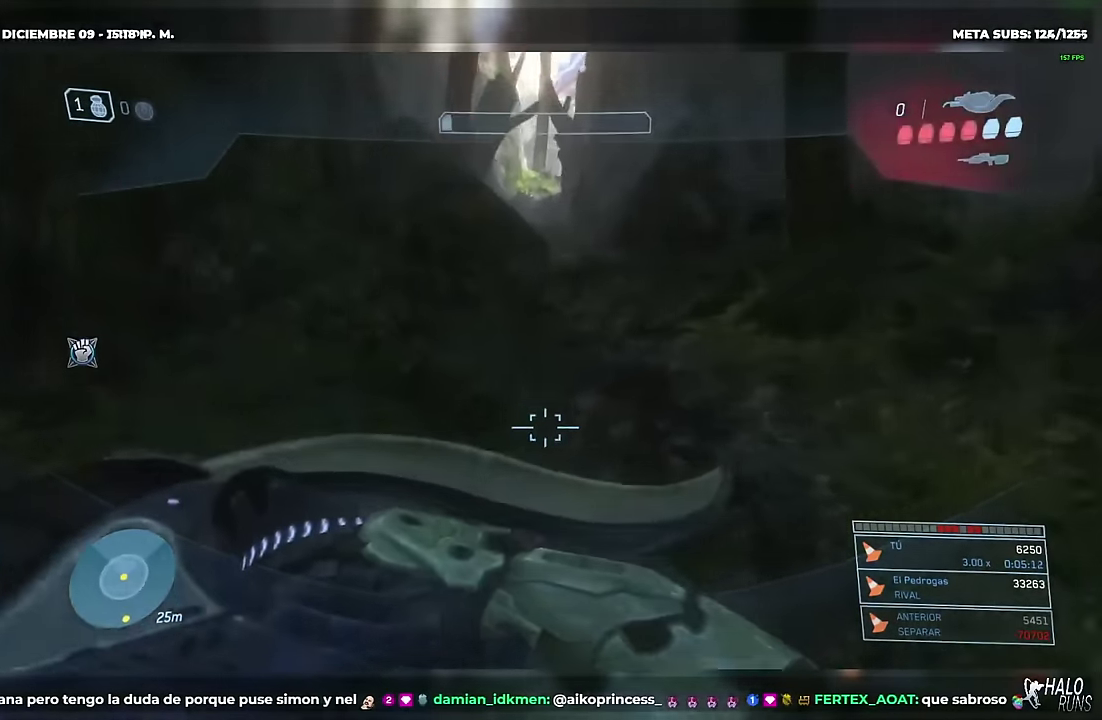
{"buttons": [], "left_stick": "up", "button_events": [[33, "A", "down"], [200, "A", "up"]]}
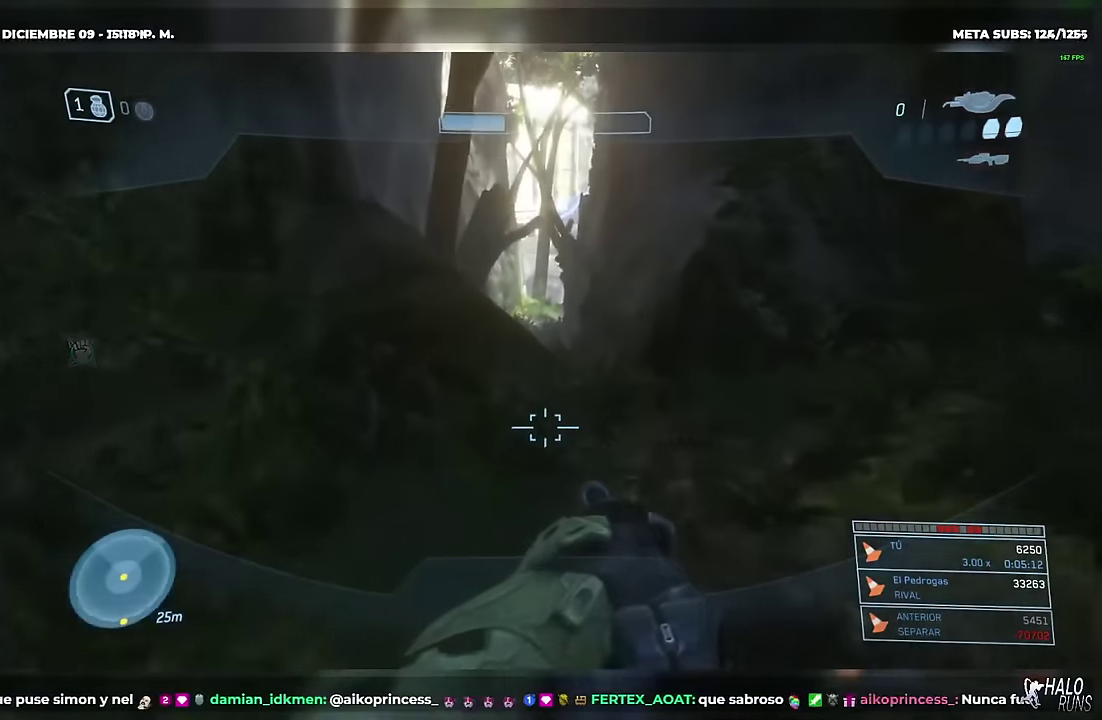
{"buttons": [], "left_stick": "up", "button_events": []}
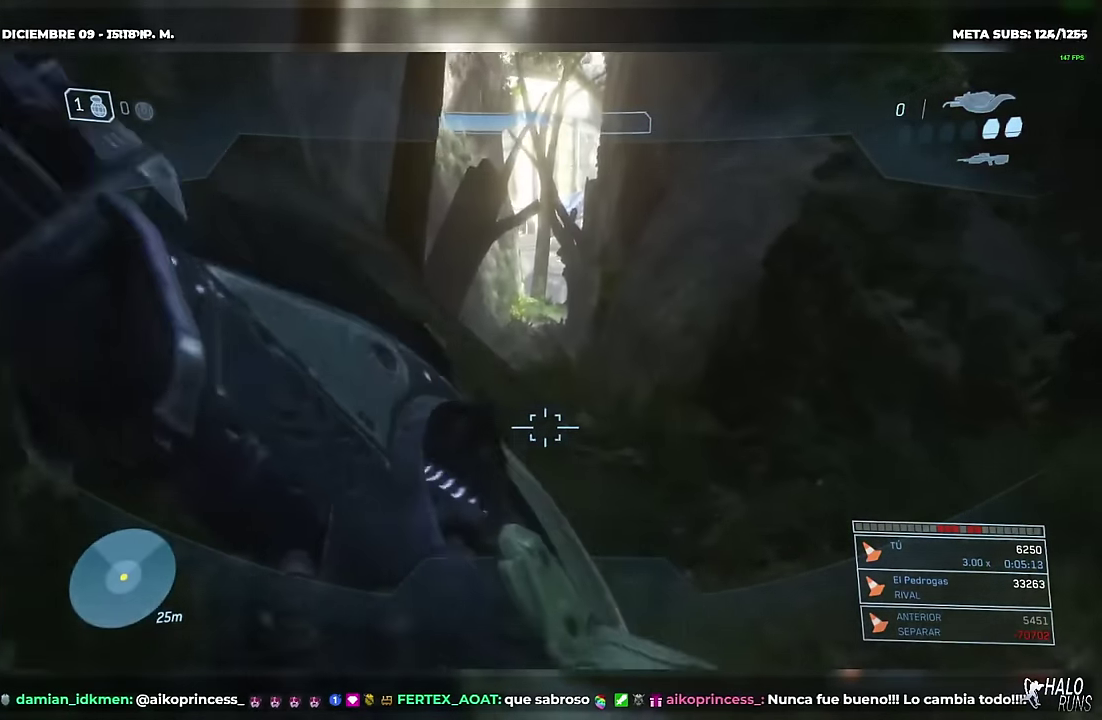
{"buttons": [], "left_stick": "up", "button_events": []}
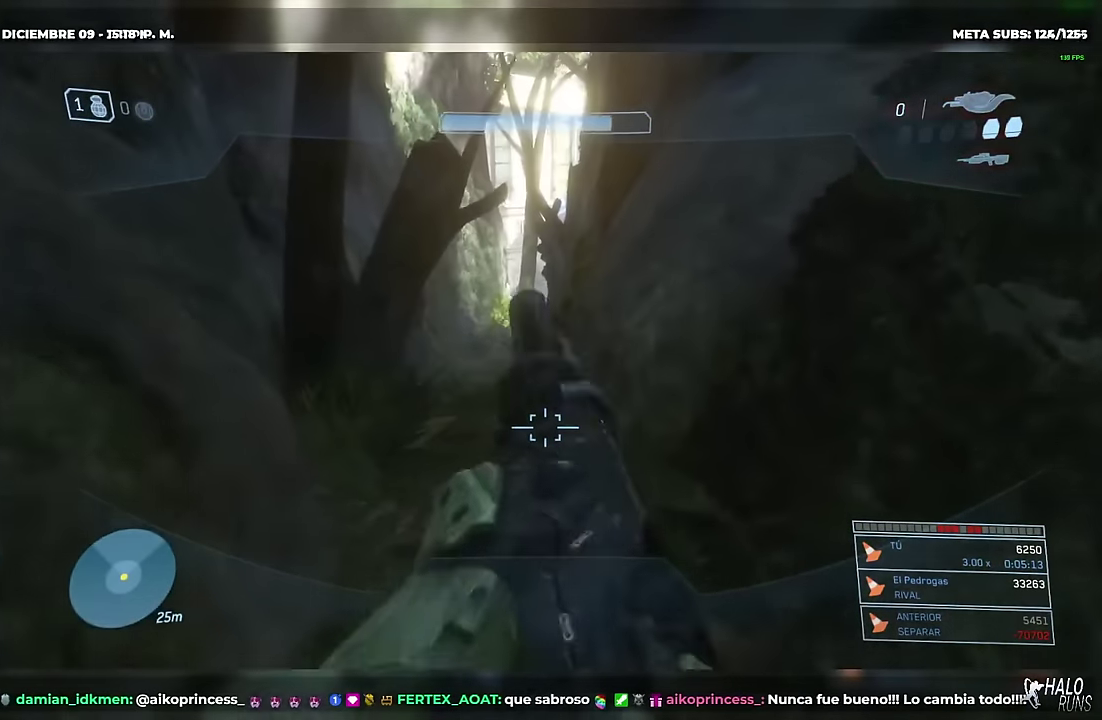
{"buttons": [], "left_stick": "up", "button_events": []}
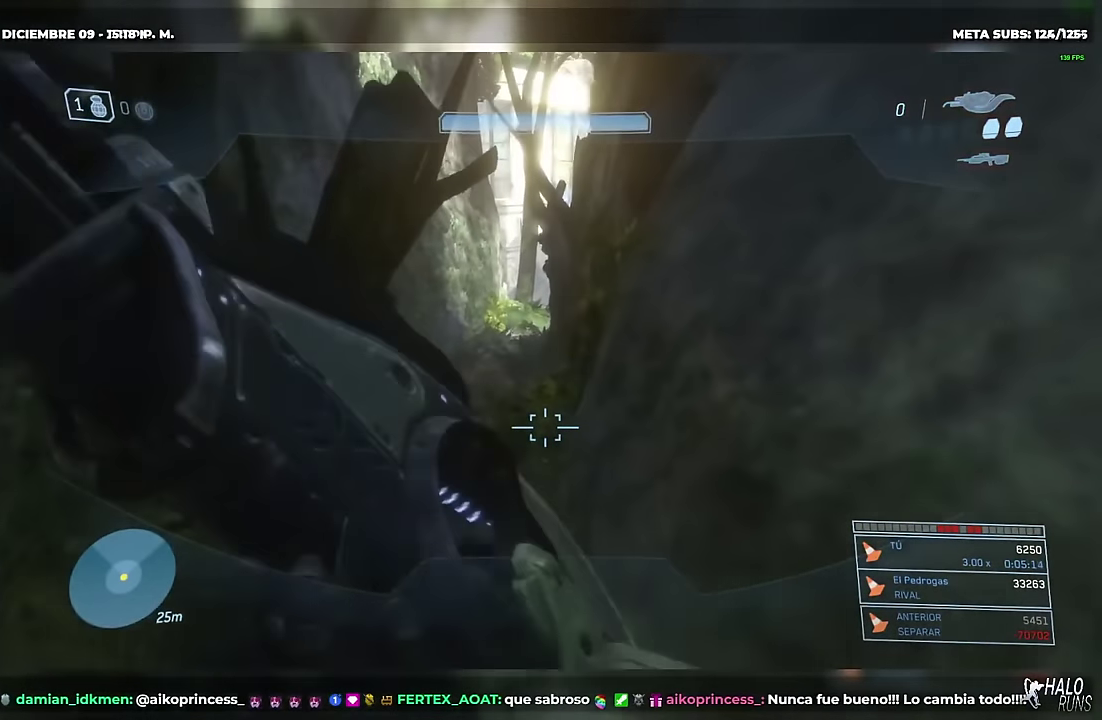
{"buttons": [], "left_stick": "up", "button_events": []}
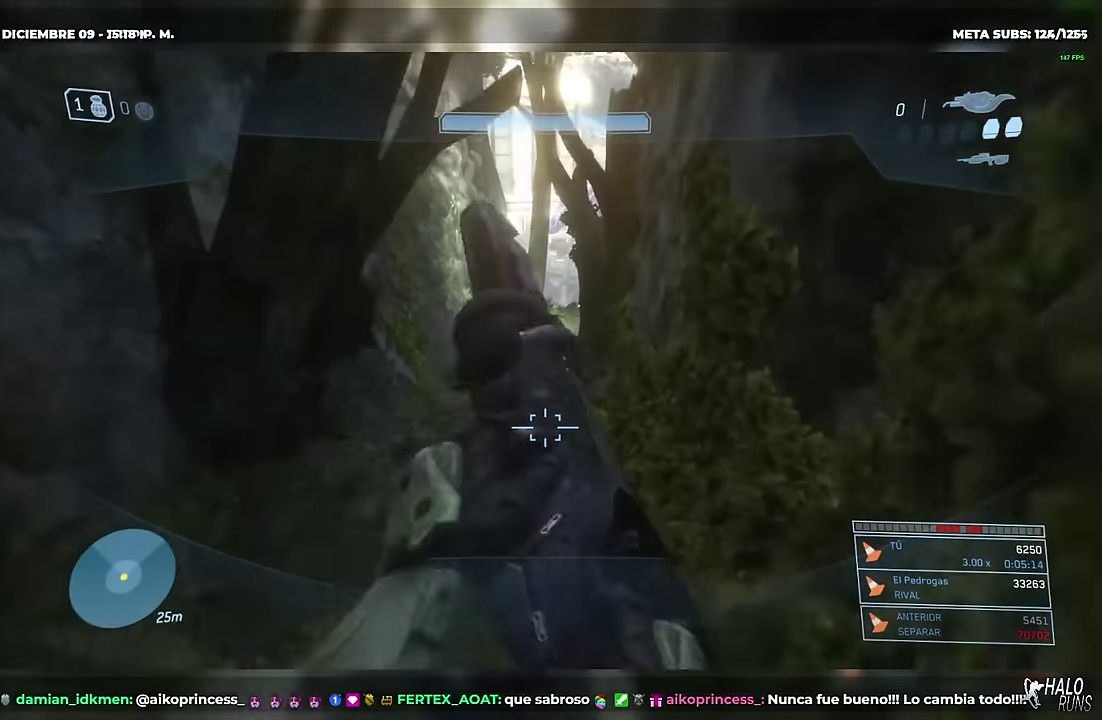
{"buttons": [], "left_stick": "up", "button_events": []}
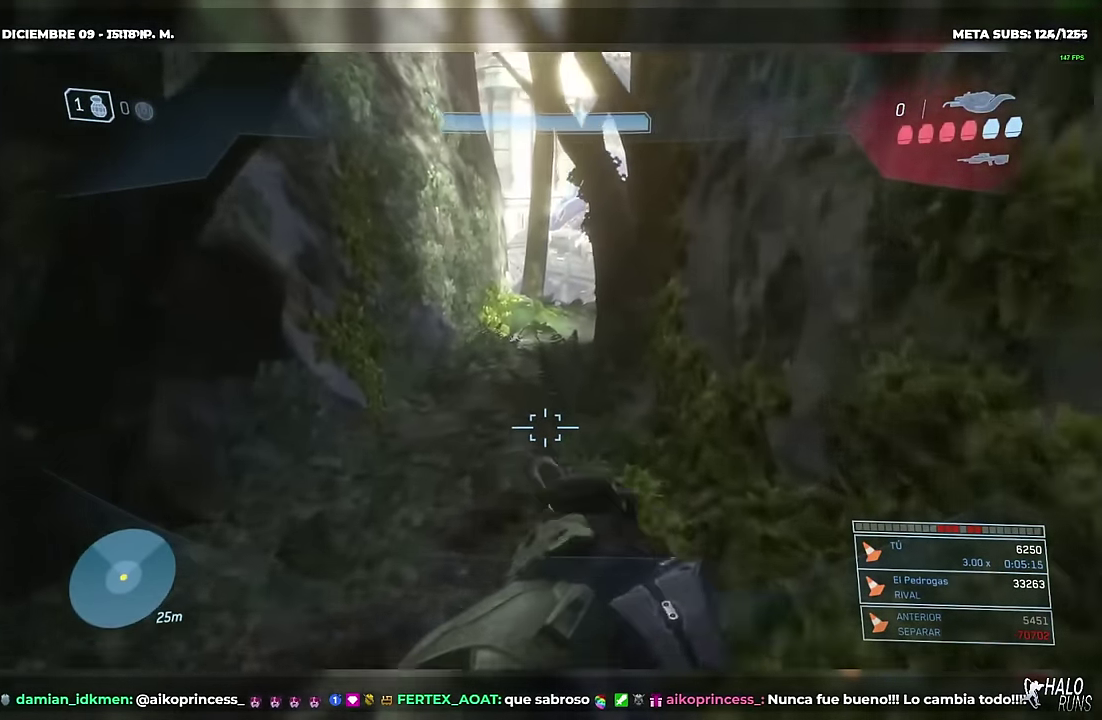
{"buttons": [], "left_stick": "up-left", "button_events": []}
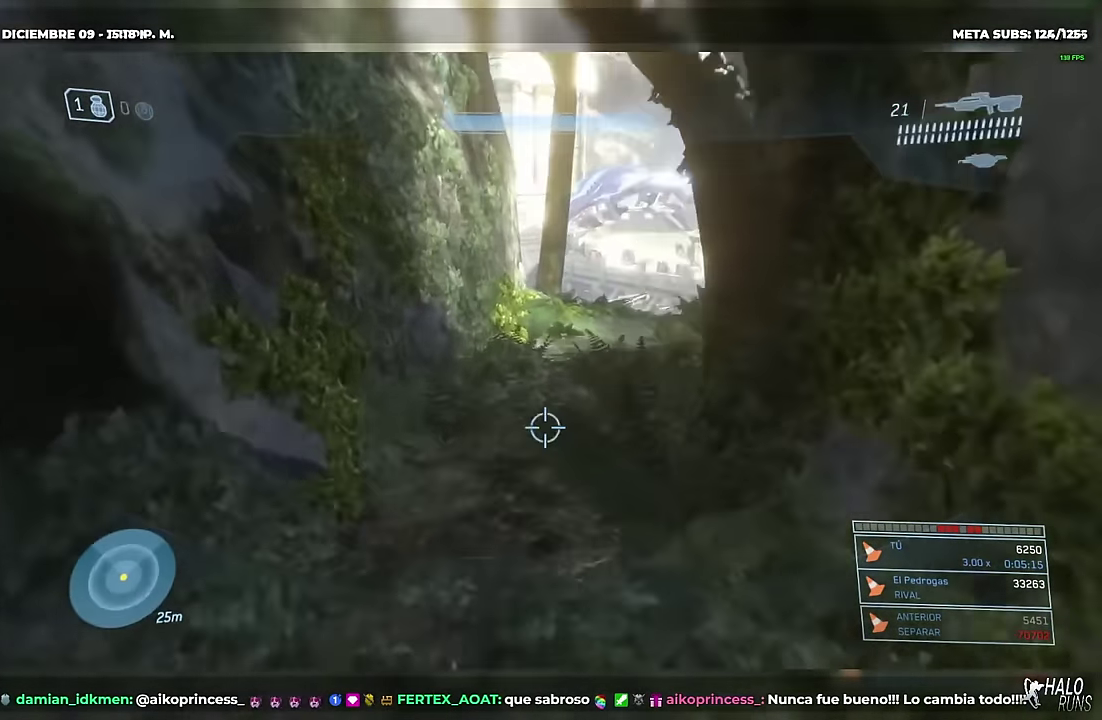
{"buttons": [], "left_stick": "up", "button_events": []}
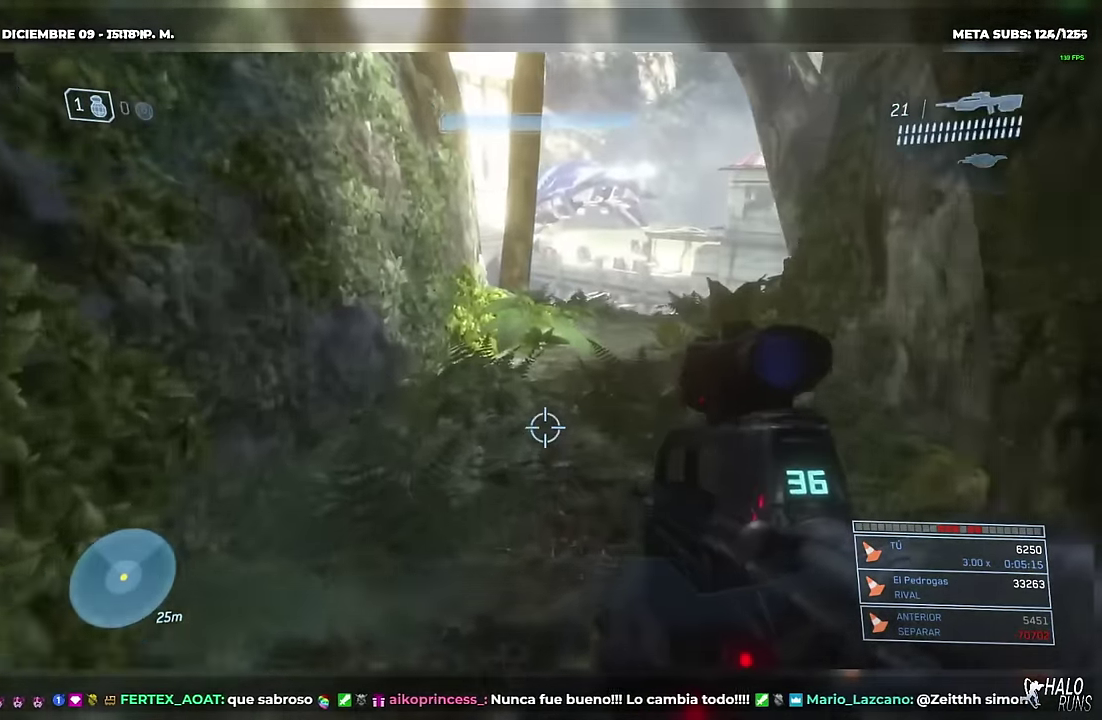
{"buttons": [], "left_stick": "up", "button_events": []}
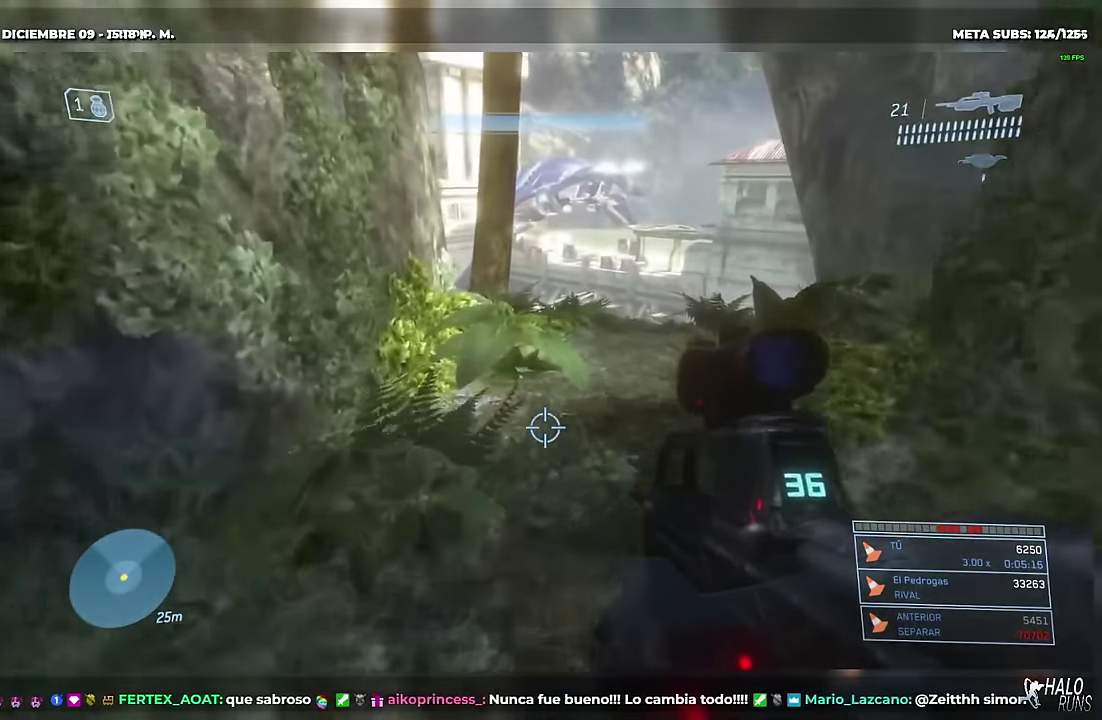
{"buttons": [], "left_stick": "up", "button_events": []}
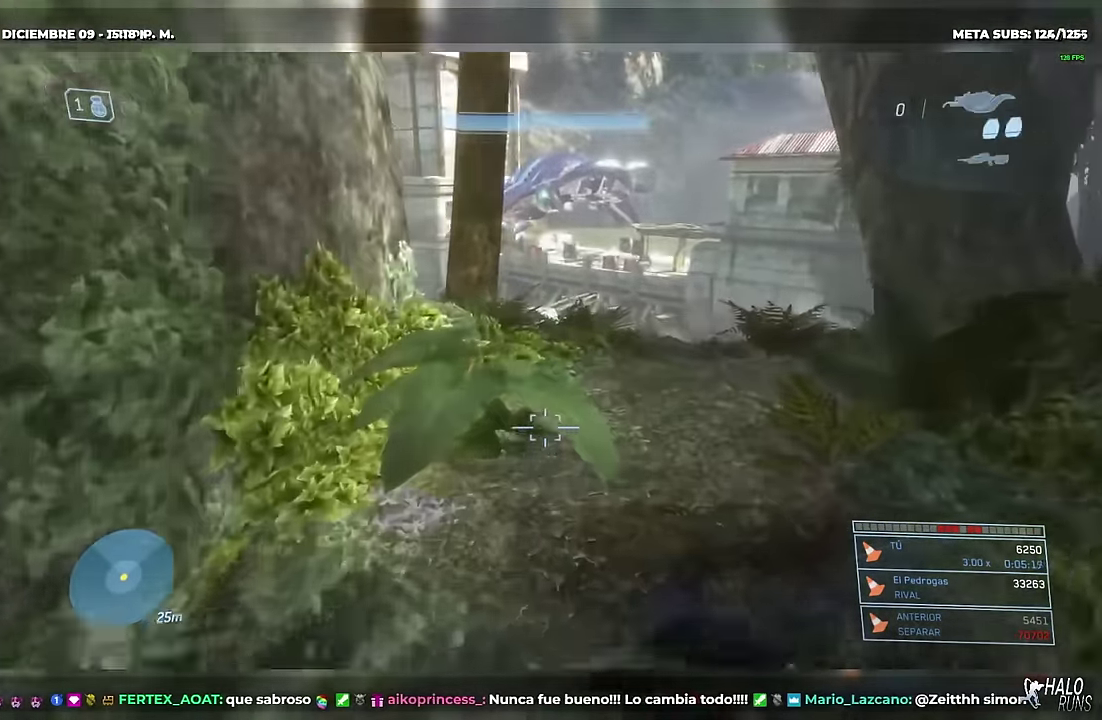
{"buttons": [], "left_stick": "up", "button_events": []}